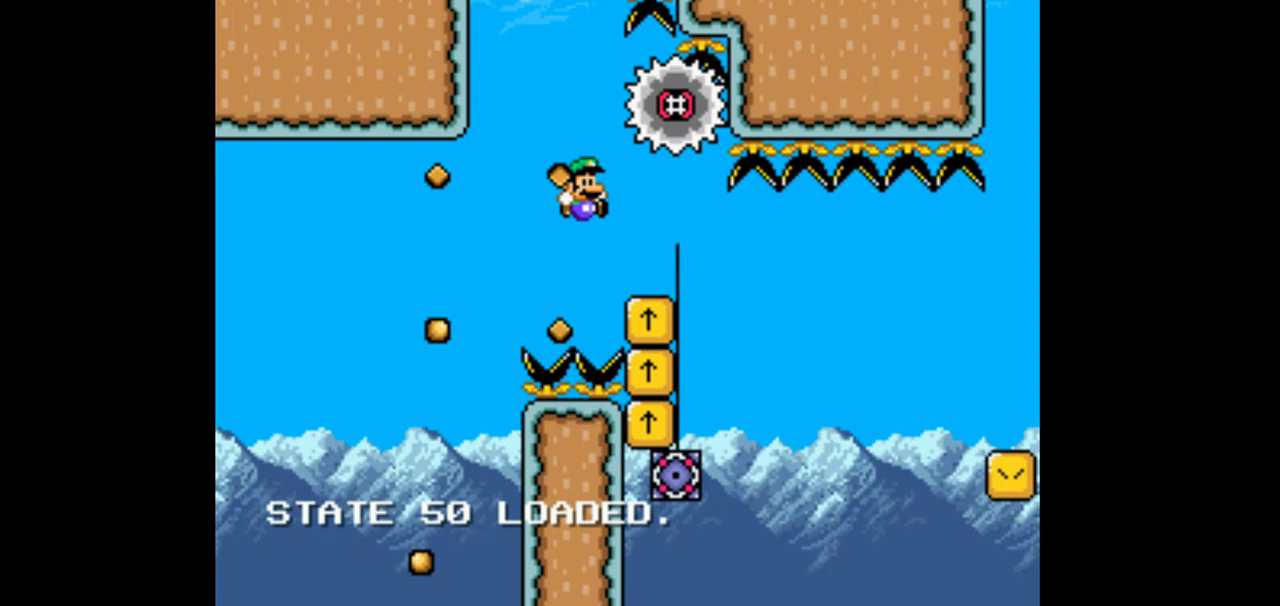
Gameplay with a controller (Nintendo layout); each line is a JSON object with the inputs held at the frame after it (dt_ms = milliseconds from this image to that frame). "events" lists button and stick changes between this image and that frame as [ms after this image, input, new state], when the widget could be followed in between. Not read: L1 L3 R1 R3 Y.
{"dt_ms": 500, "buttons": ["B", "DPAD_RIGHT"], "events": [[33, "DPAD_LEFT", "down"], [433, "DPAD_LEFT", "up"], [500, "DPAD_RIGHT", "down"]]}
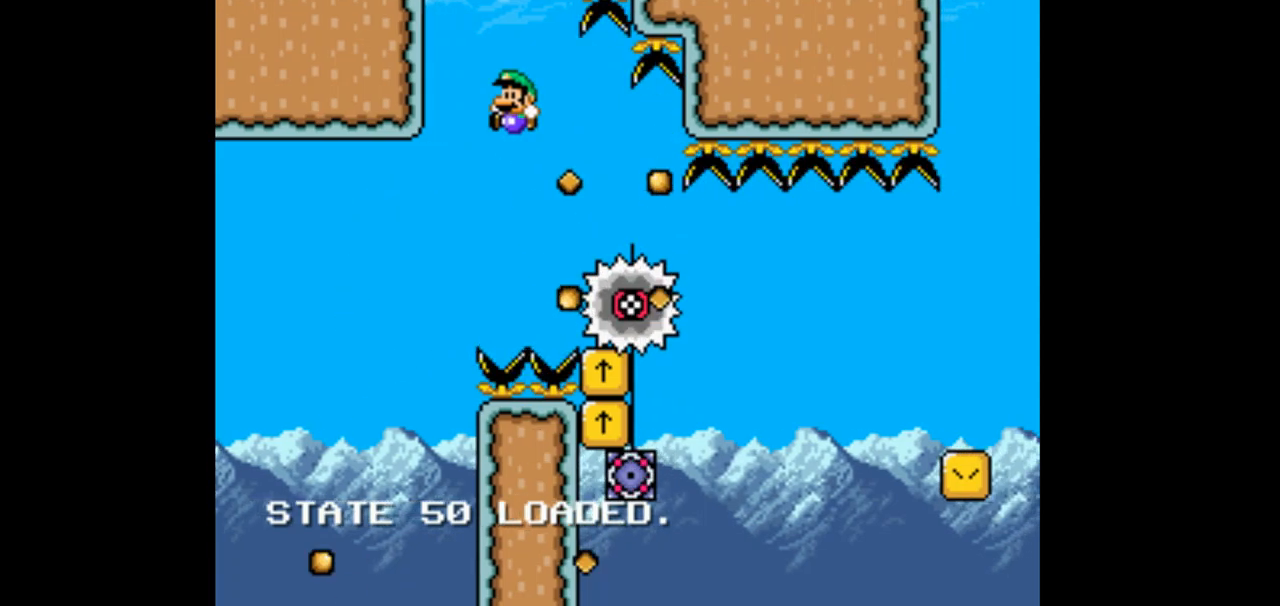
{"dt_ms": 500, "buttons": [], "events": [[300, "B", "up"], [367, "DPAD_RIGHT", "up"]]}
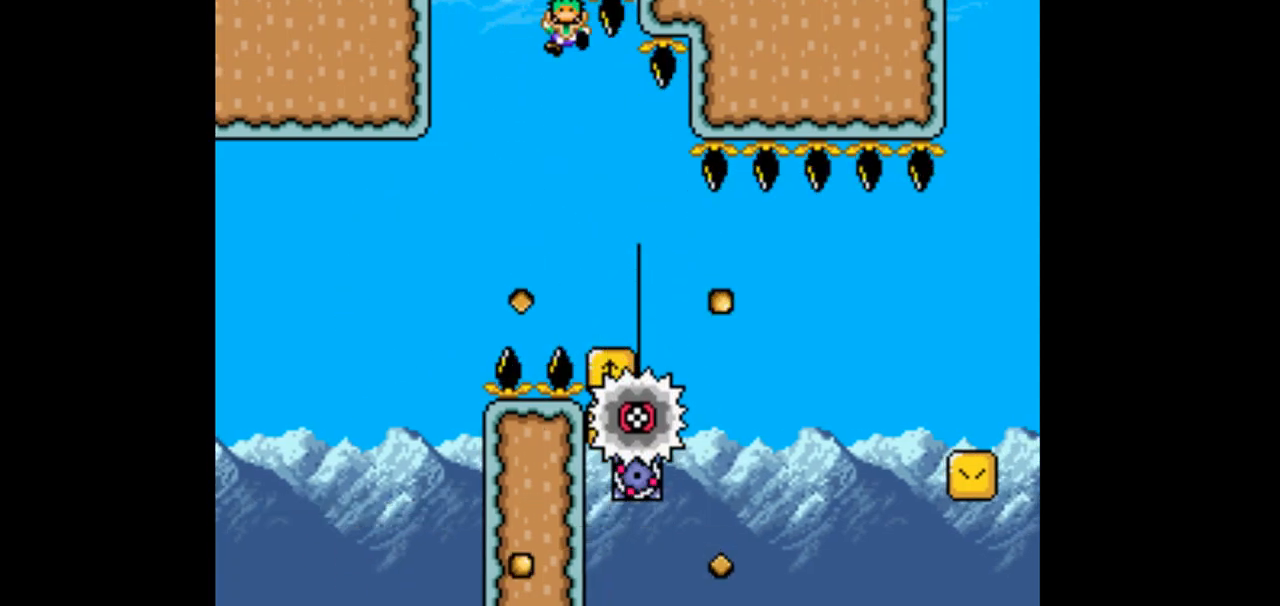
{"dt_ms": 500, "buttons": [], "events": [[33, "DPAD_LEFT", "down"], [233, "DPAD_LEFT", "up"]]}
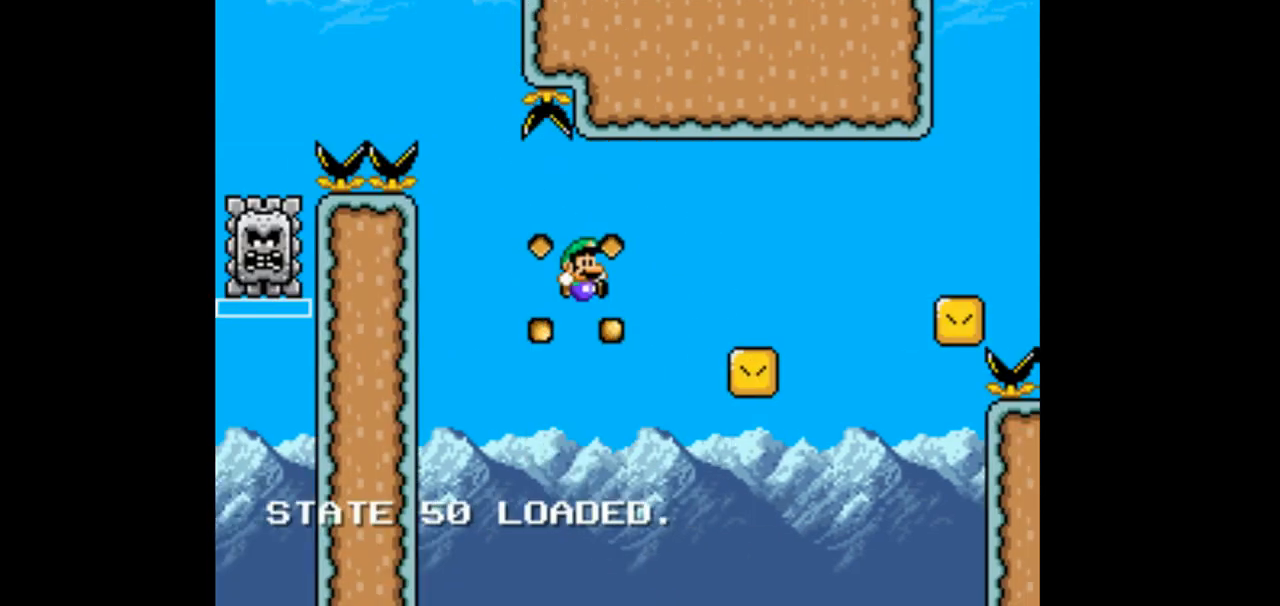
{"dt_ms": 500, "buttons": ["B", "DPAD_RIGHT"], "events": [[33, "B", "down"], [33, "DPAD_LEFT", "down"], [100, "DPAD_LEFT", "up"], [200, "DPAD_RIGHT", "down"]]}
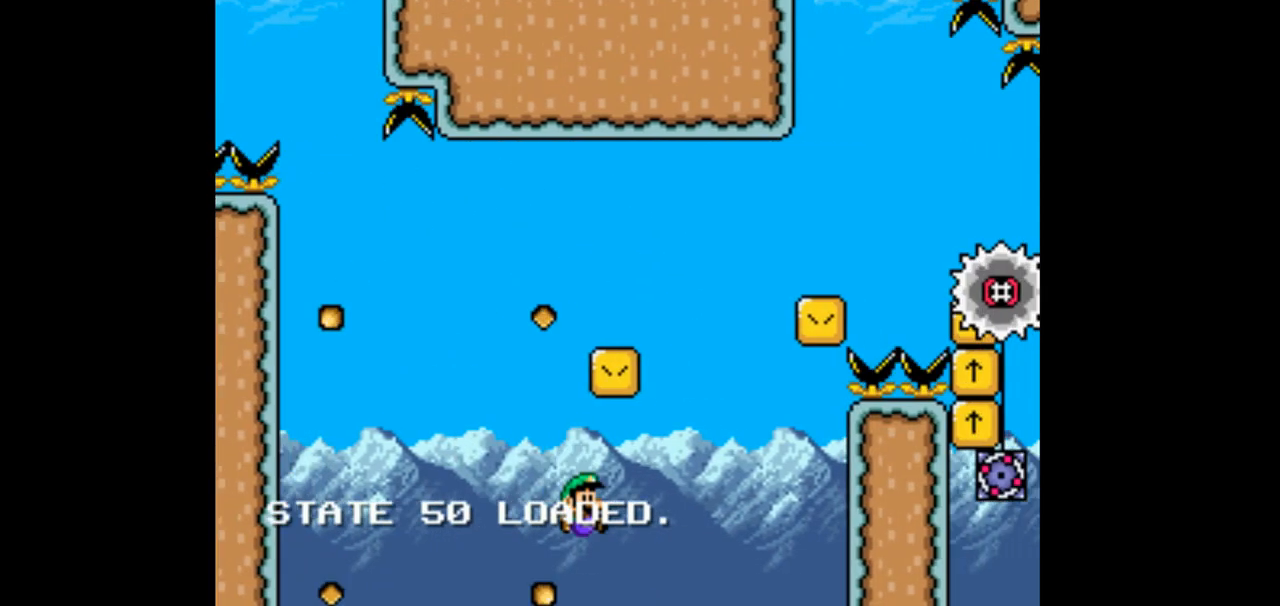
{"dt_ms": 500, "buttons": ["B", "DPAD_RIGHT"], "events": [[67, "B", "up"], [67, "DPAD_RIGHT", "up"], [200, "B", "down"], [200, "DPAD_RIGHT", "down"]]}
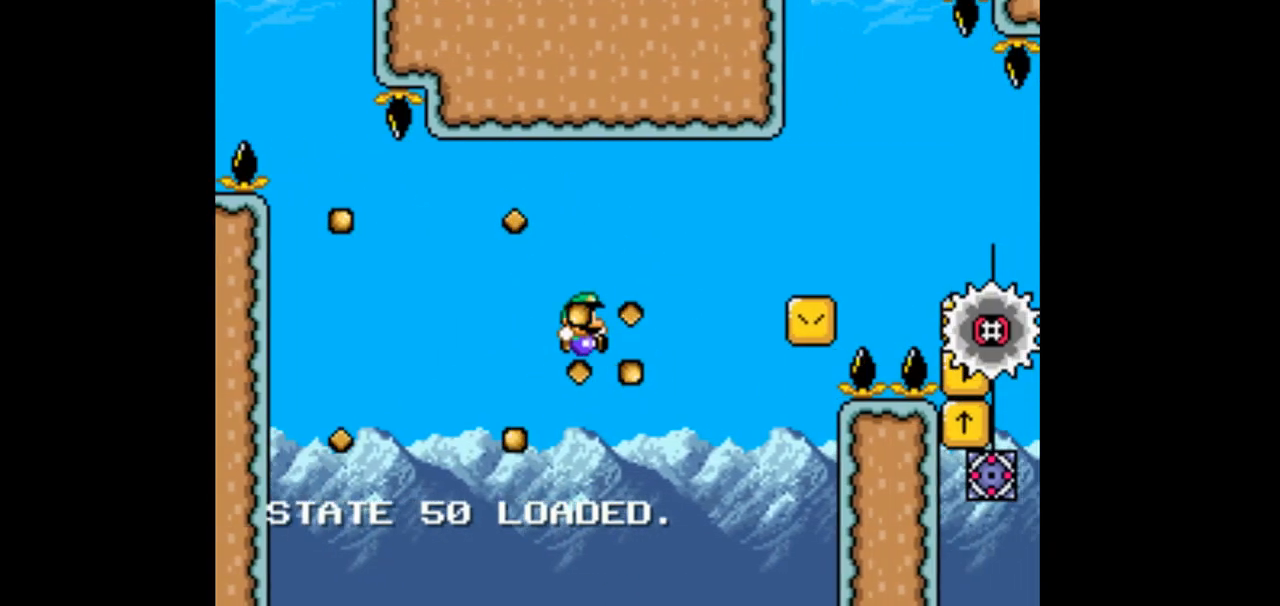
{"dt_ms": 500, "buttons": ["B", "DPAD_RIGHT"], "events": []}
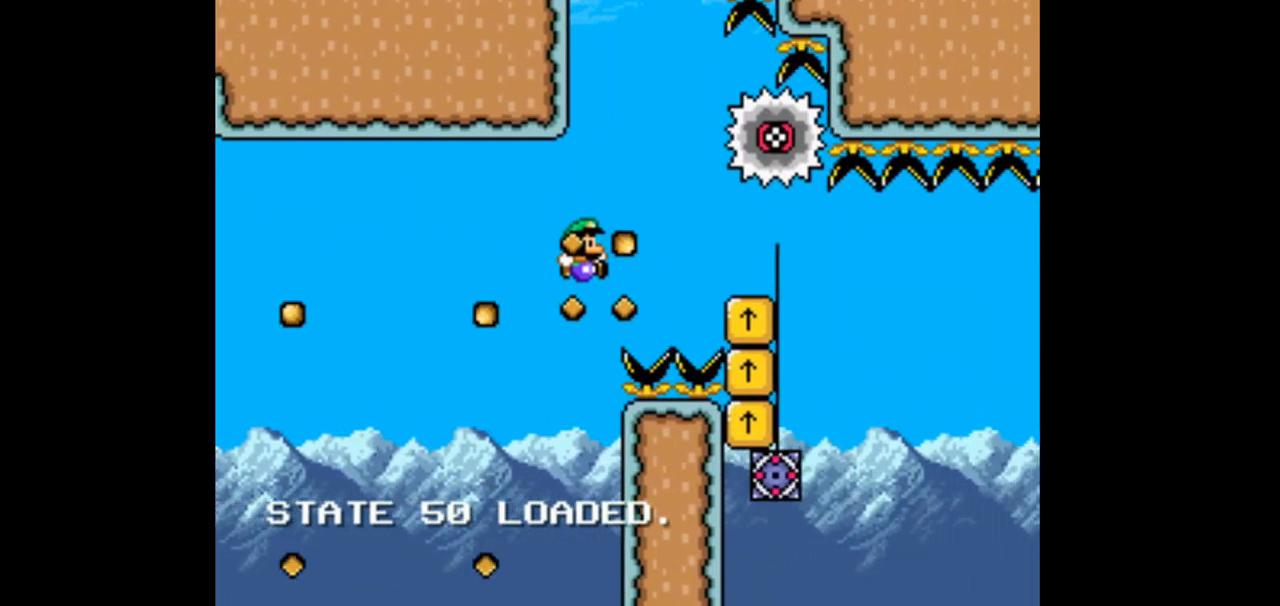
{"dt_ms": 500, "buttons": ["B", "DPAD_LEFT"], "events": [[167, "DPAD_RIGHT", "up"], [200, "B", "up"], [233, "DPAD_LEFT", "down"], [467, "B", "down"]]}
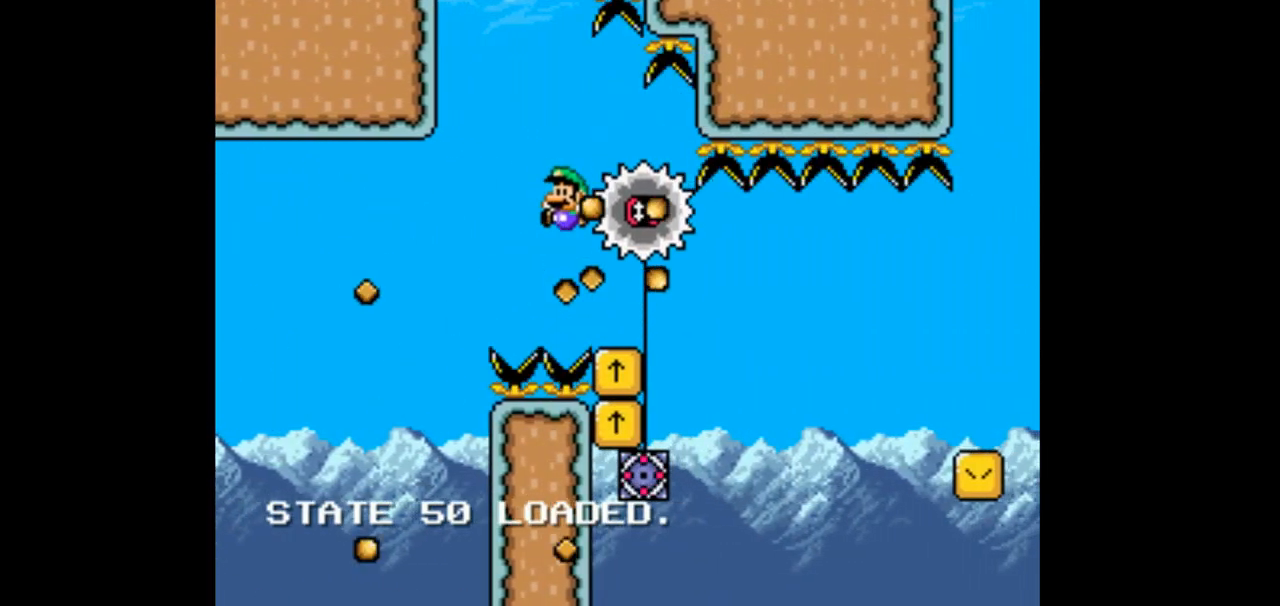
{"dt_ms": 500, "buttons": [], "events": [[100, "DPAD_LEFT", "up"], [167, "DPAD_RIGHT", "down"], [400, "DPAD_RIGHT", "up"], [467, "B", "up"]]}
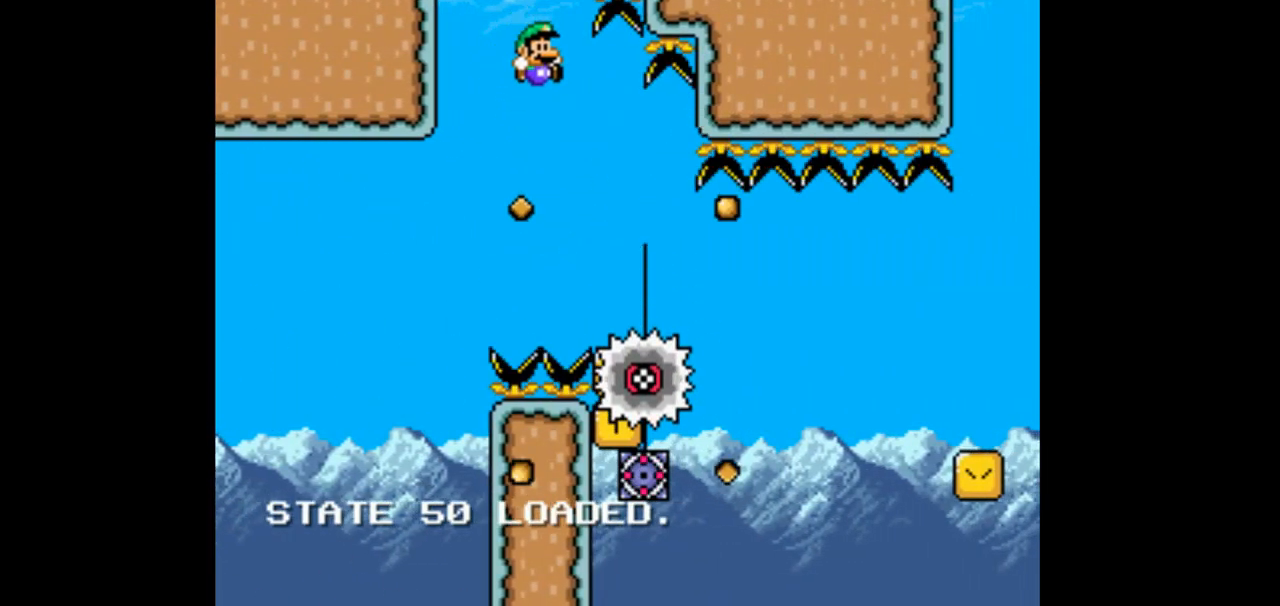
{"dt_ms": 500, "buttons": ["B", "DPAD_LEFT"], "events": [[33, "DPAD_RIGHT", "down"], [100, "DPAD_RIGHT", "up"], [233, "DPAD_LEFT", "down"], [333, "B", "down"]]}
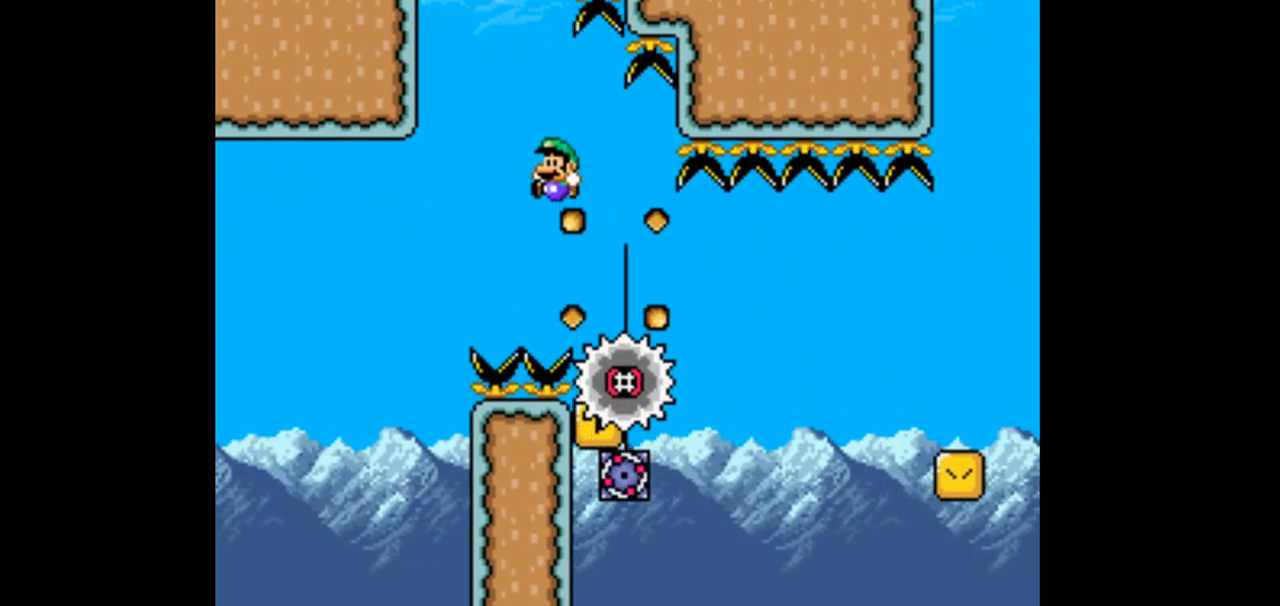
{"dt_ms": 500, "buttons": ["DPAD_RIGHT"], "events": [[100, "DPAD_LEFT", "up"], [200, "DPAD_RIGHT", "down"], [267, "B", "up"]]}
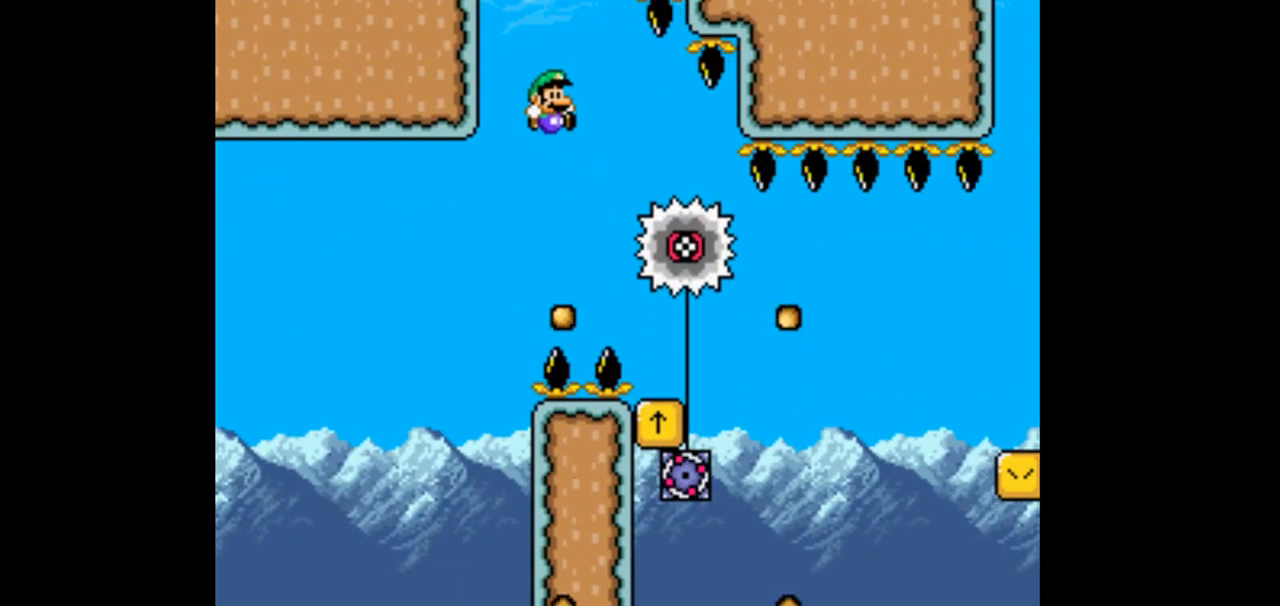
{"dt_ms": 500, "buttons": ["DPAD_RIGHT"], "events": [[33, "B", "down"], [400, "B", "up"]]}
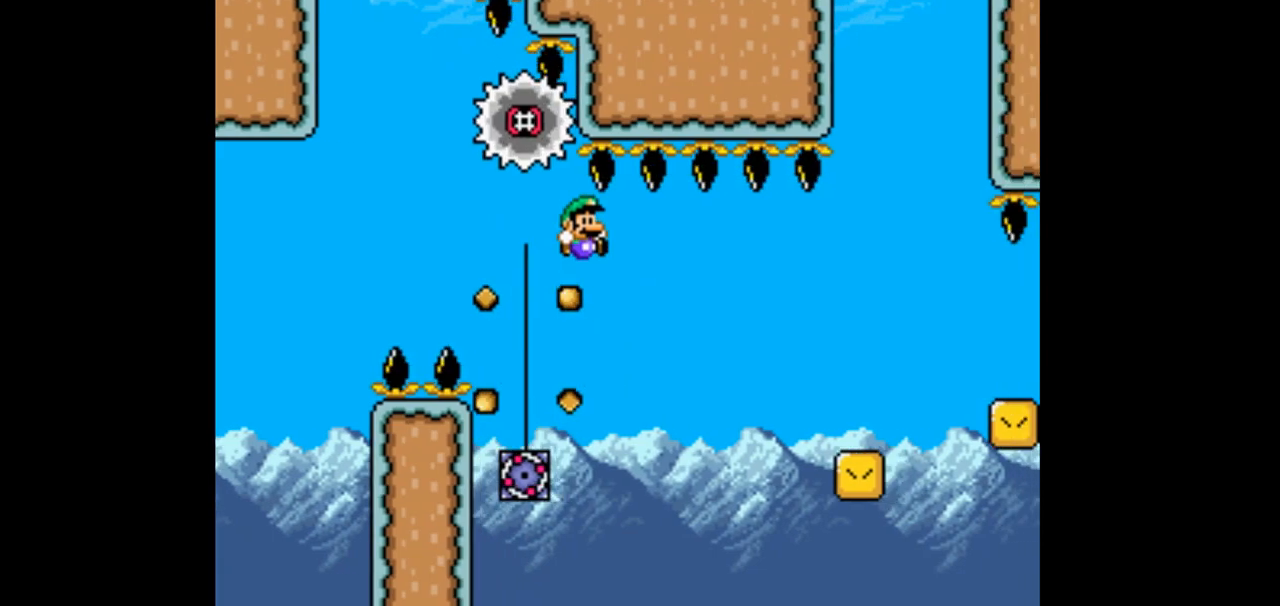
{"dt_ms": 1000, "buttons": ["B", "DPAD_RIGHT"]}
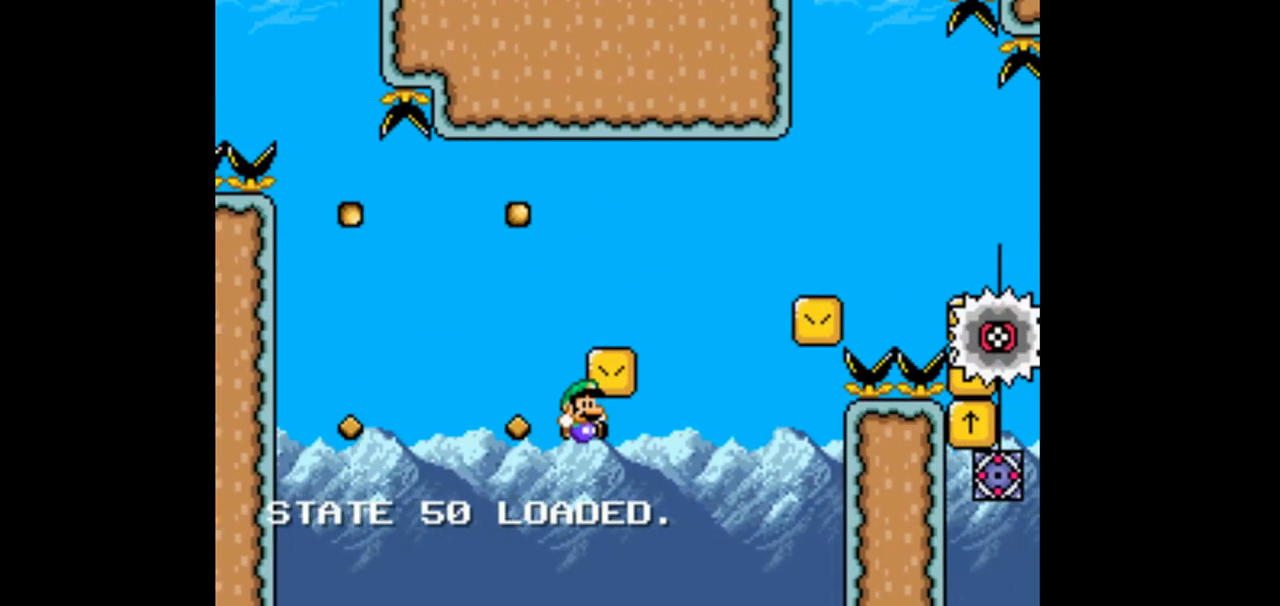
{"dt_ms": 500, "buttons": [], "events": [[367, "B", "up"], [367, "DPAD_RIGHT", "up"]]}
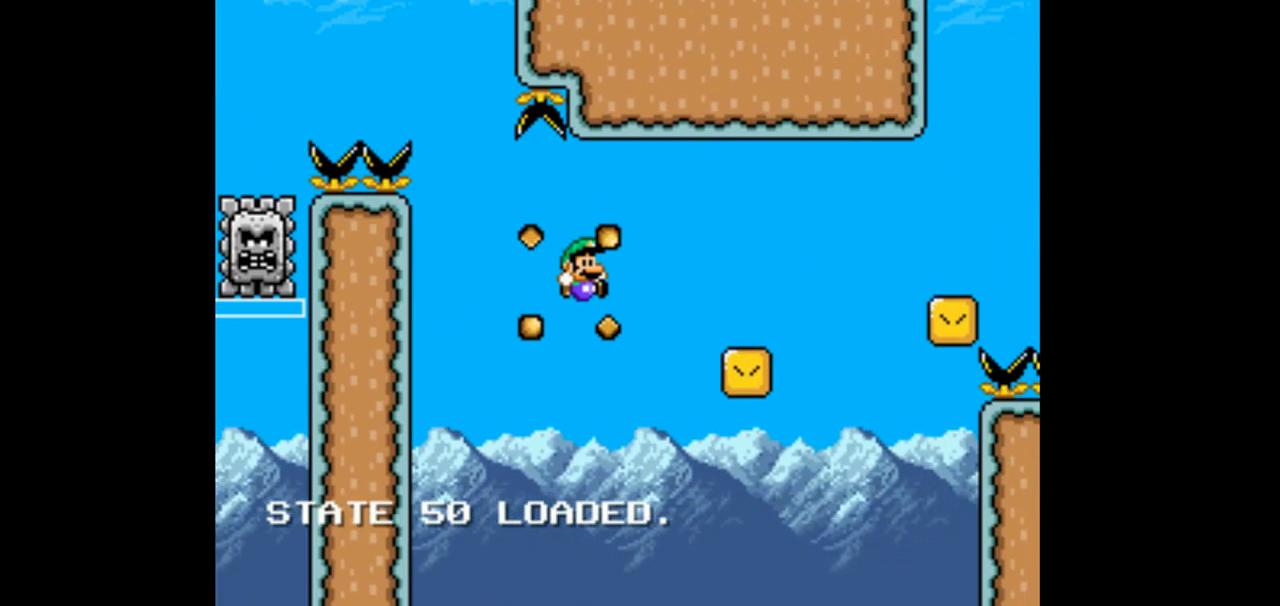
{"dt_ms": 500, "buttons": ["B", "DPAD_RIGHT"], "events": [[33, "B", "down"], [33, "DPAD_RIGHT", "down"]]}
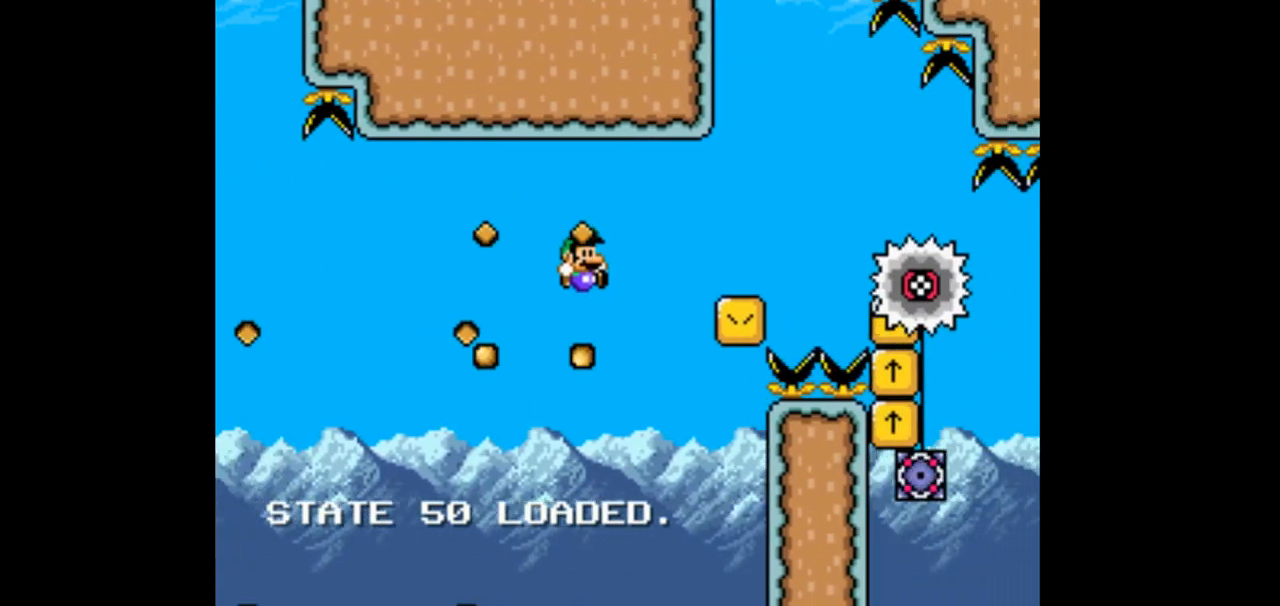
{"dt_ms": 500, "buttons": ["B"], "events": [[500, "DPAD_RIGHT", "up"]]}
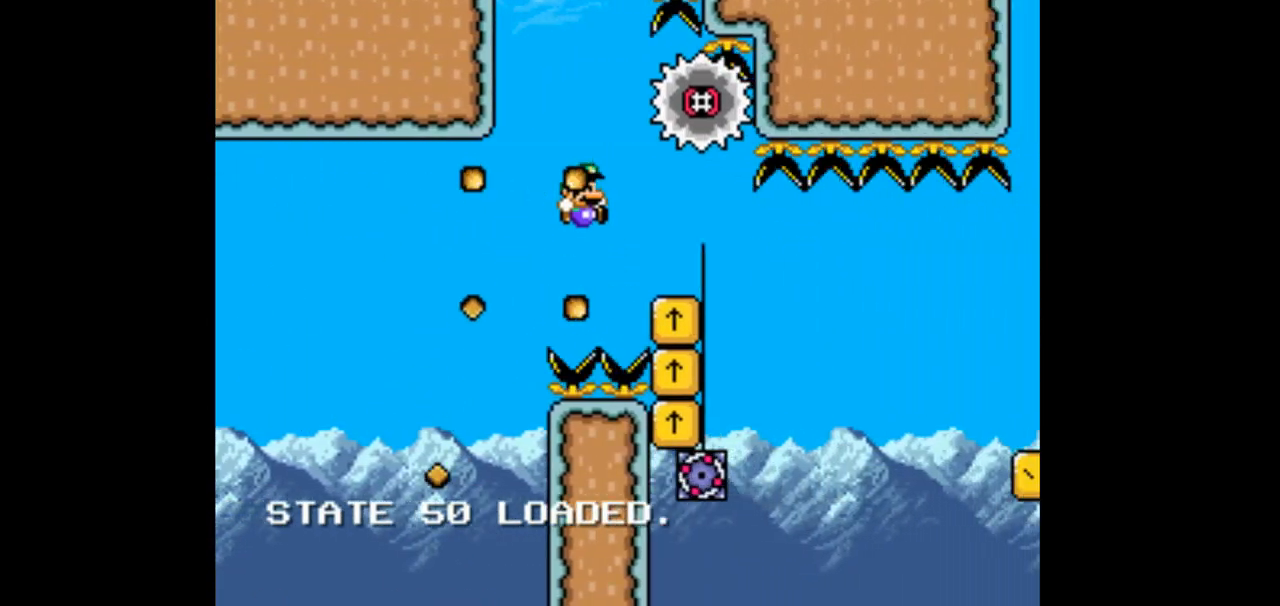
{"dt_ms": 500, "buttons": ["B"], "events": [[133, "DPAD_LEFT", "down"], [500, "DPAD_LEFT", "up"]]}
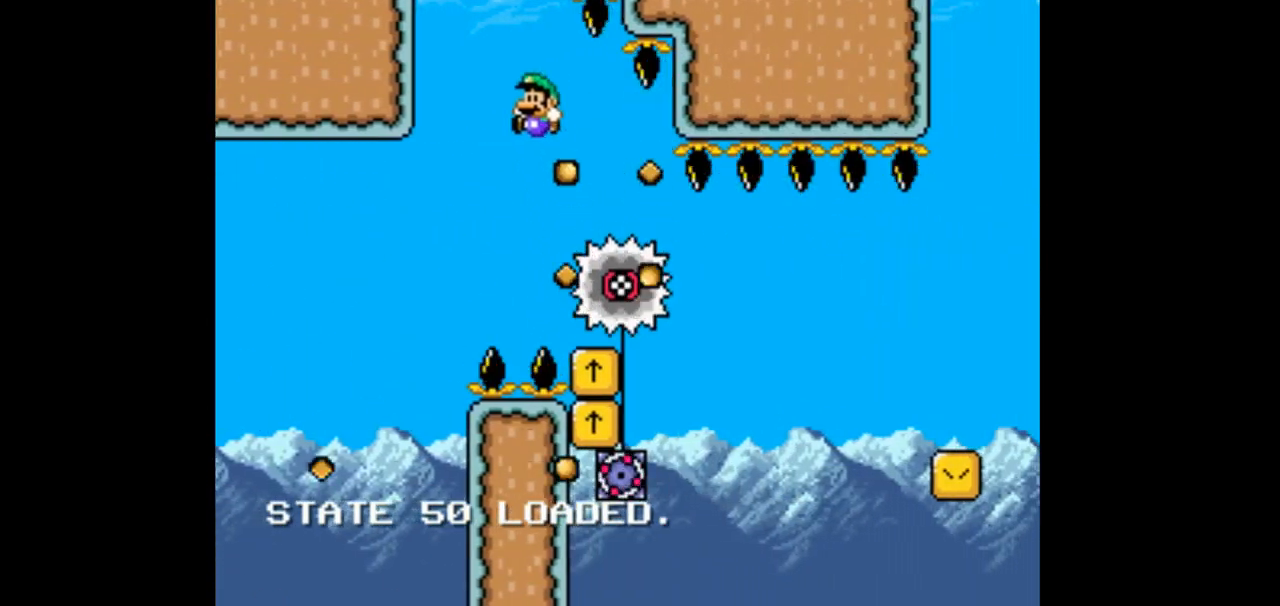
{"dt_ms": 500, "buttons": [], "events": [[67, "DPAD_RIGHT", "down"], [233, "B", "up"], [467, "DPAD_RIGHT", "up"]]}
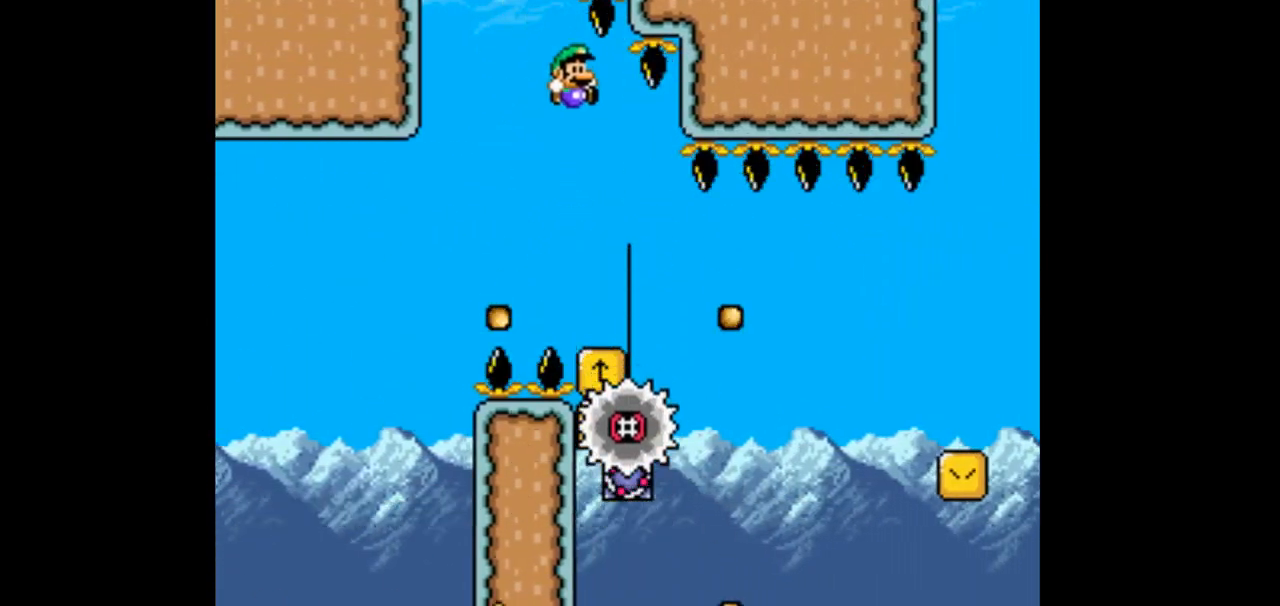
{"dt_ms": 500, "buttons": ["B"], "events": [[67, "DPAD_LEFT", "down"], [200, "B", "down"], [467, "DPAD_LEFT", "up"]]}
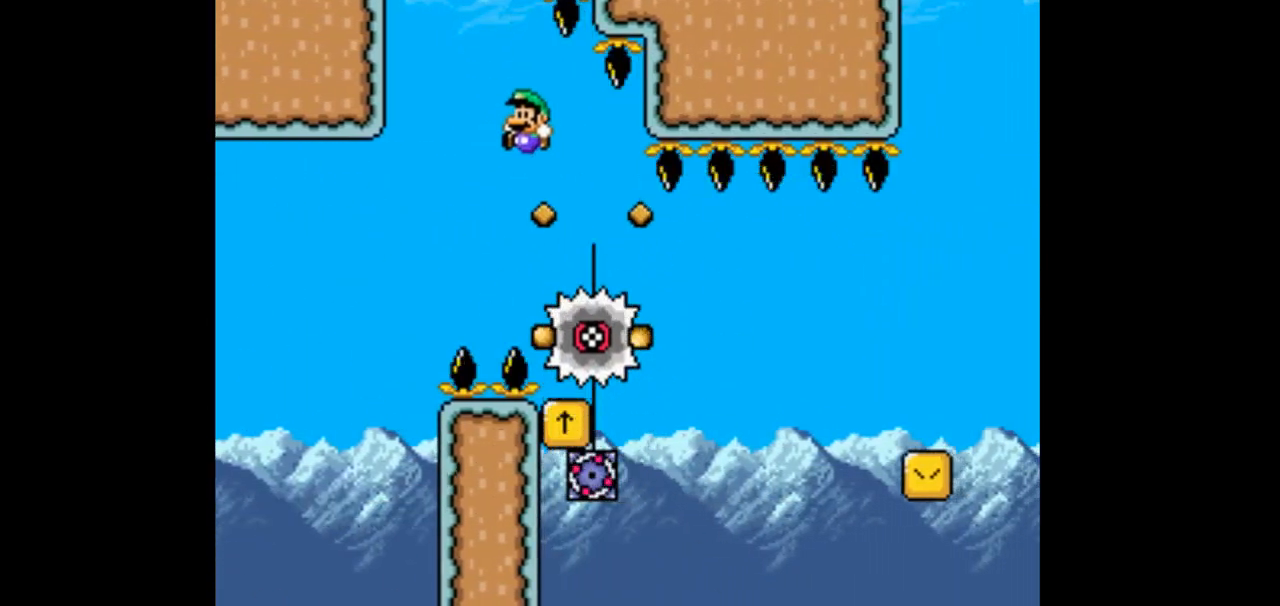
{"dt_ms": 500, "buttons": ["DPAD_RIGHT"], "events": [[133, "DPAD_RIGHT", "down"], [167, "B", "up"]]}
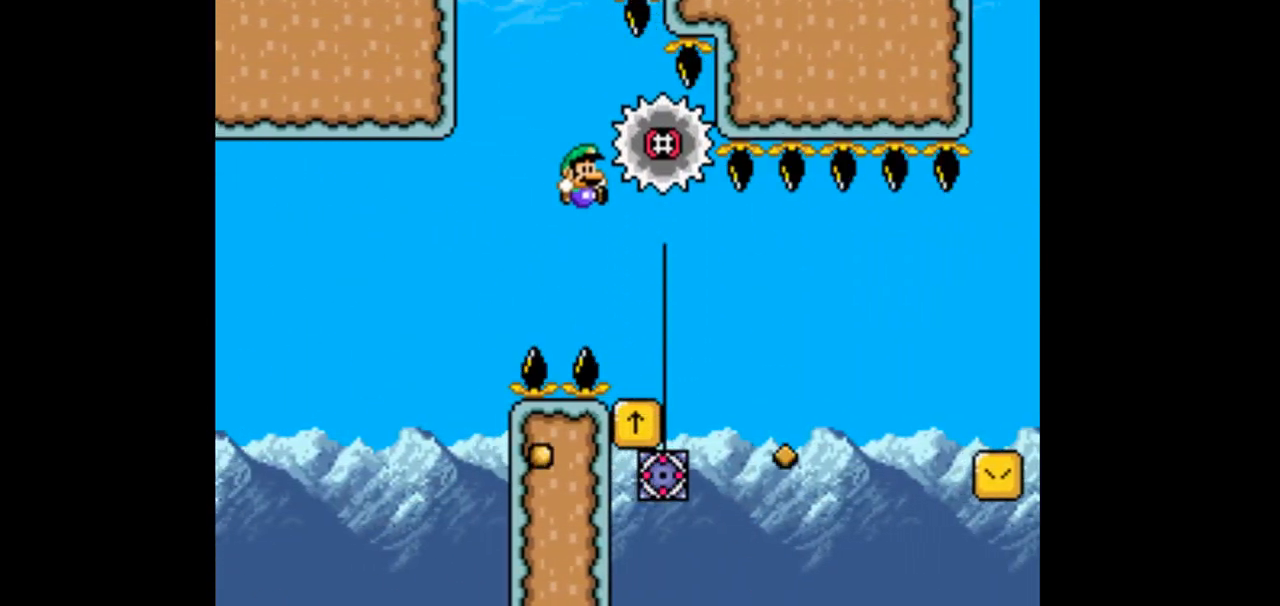
{"dt_ms": 500, "buttons": ["DPAD_RIGHT"], "events": []}
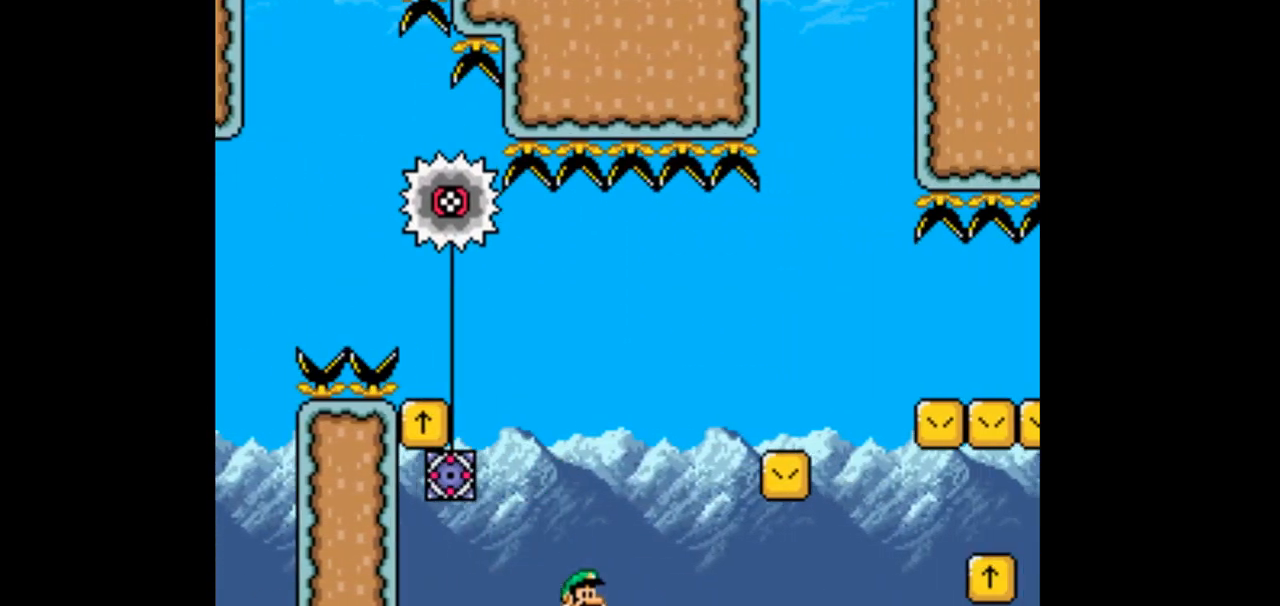
{"dt_ms": 500, "buttons": ["DPAD_RIGHT"], "events": [[233, "DPAD_RIGHT", "up"], [433, "DPAD_RIGHT", "down"]]}
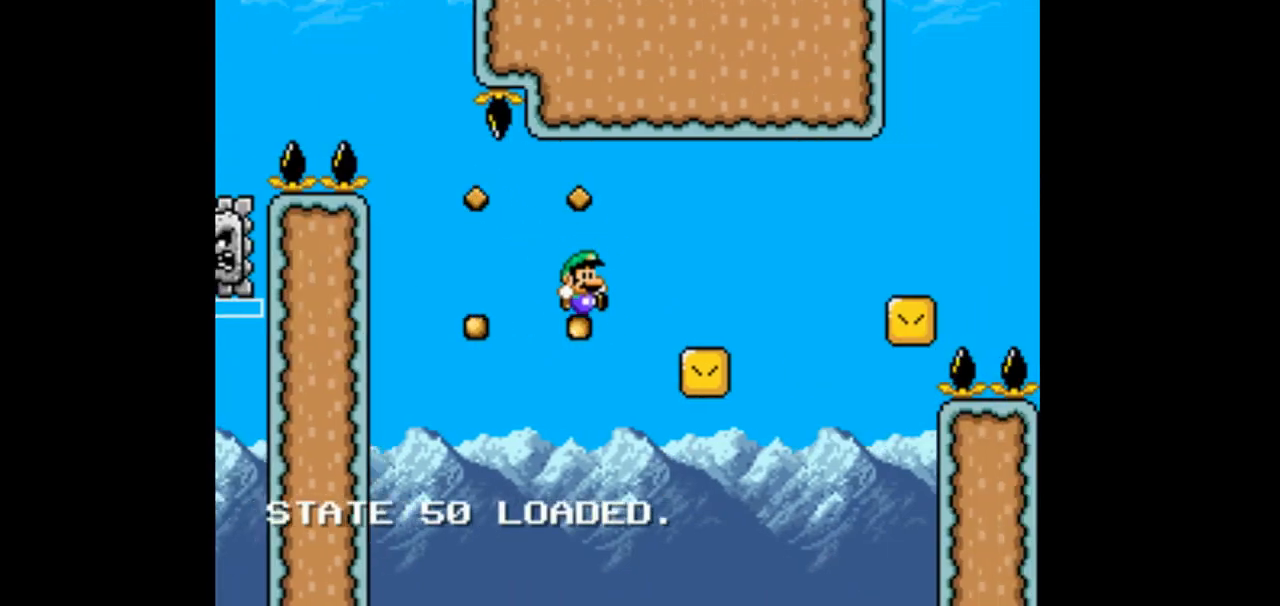
{"dt_ms": 500, "buttons": ["B", "DPAD_RIGHT"]}
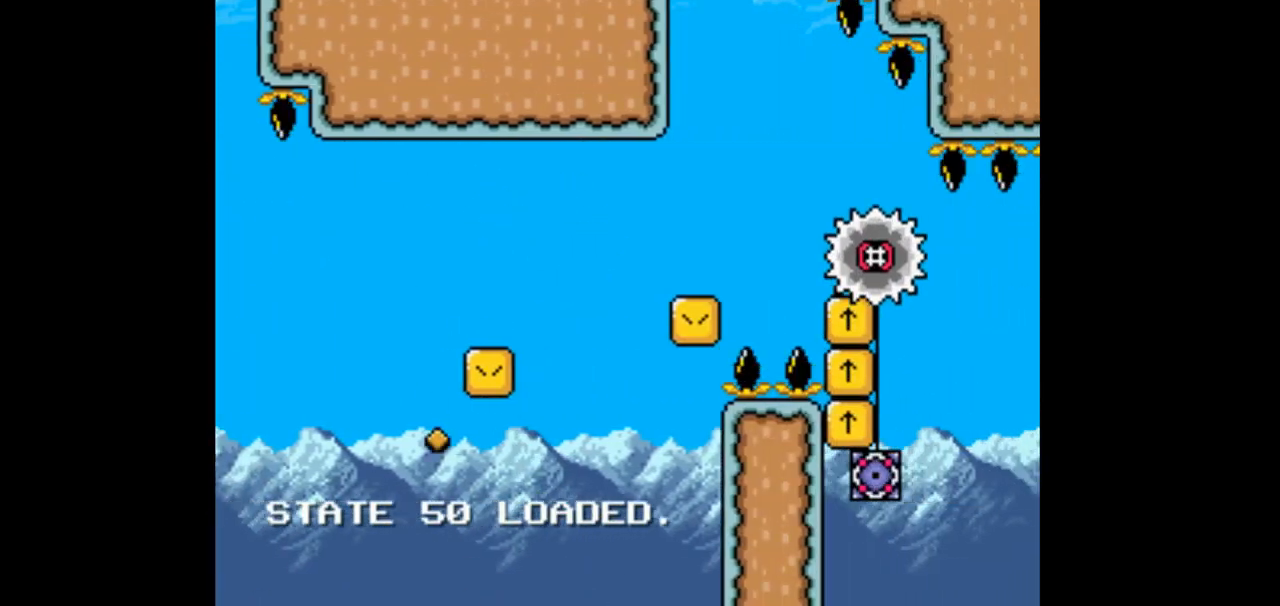
{"dt_ms": 500, "buttons": ["B", "DPAD_RIGHT"], "events": [[100, "B", "up"], [100, "DPAD_RIGHT", "up"], [267, "B", "down"], [267, "DPAD_RIGHT", "down"]]}
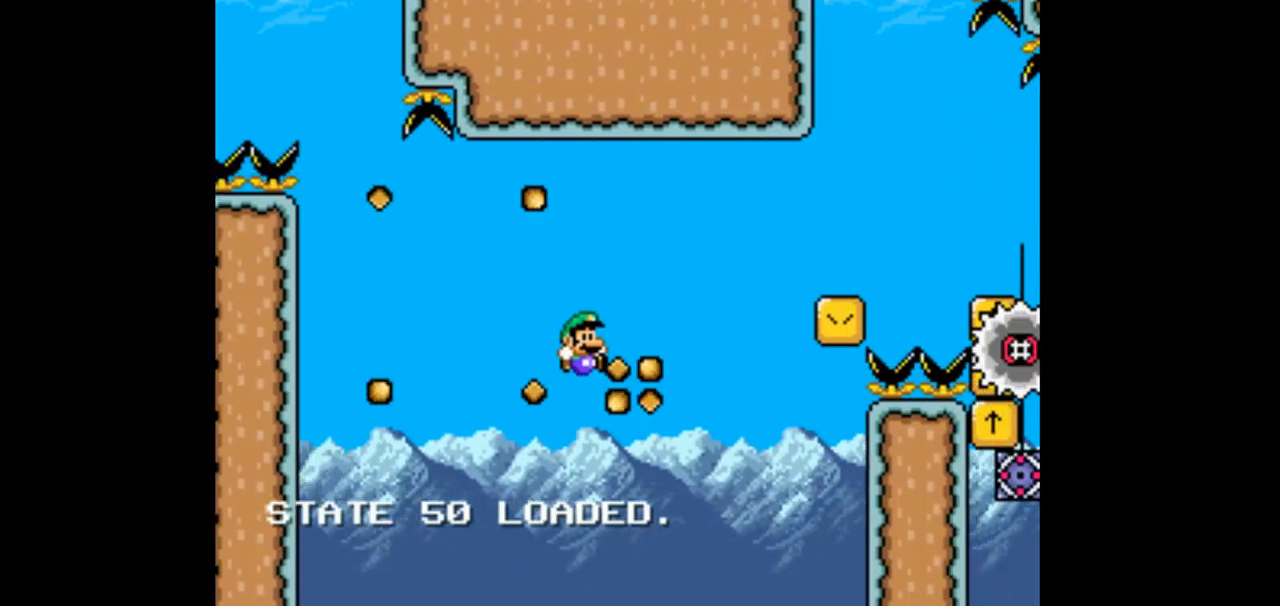
{"dt_ms": 500, "buttons": ["B", "DPAD_RIGHT"], "events": []}
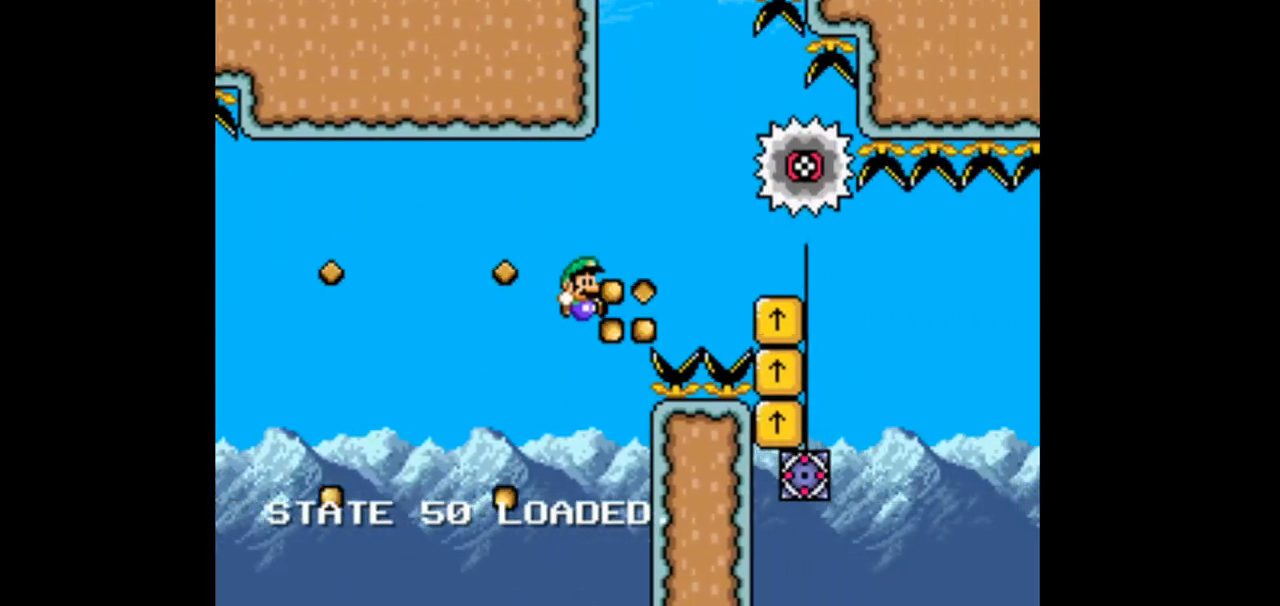
{"dt_ms": 500, "buttons": ["B", "DPAD_LEFT"], "events": [[267, "DPAD_RIGHT", "up"], [367, "DPAD_LEFT", "down"]]}
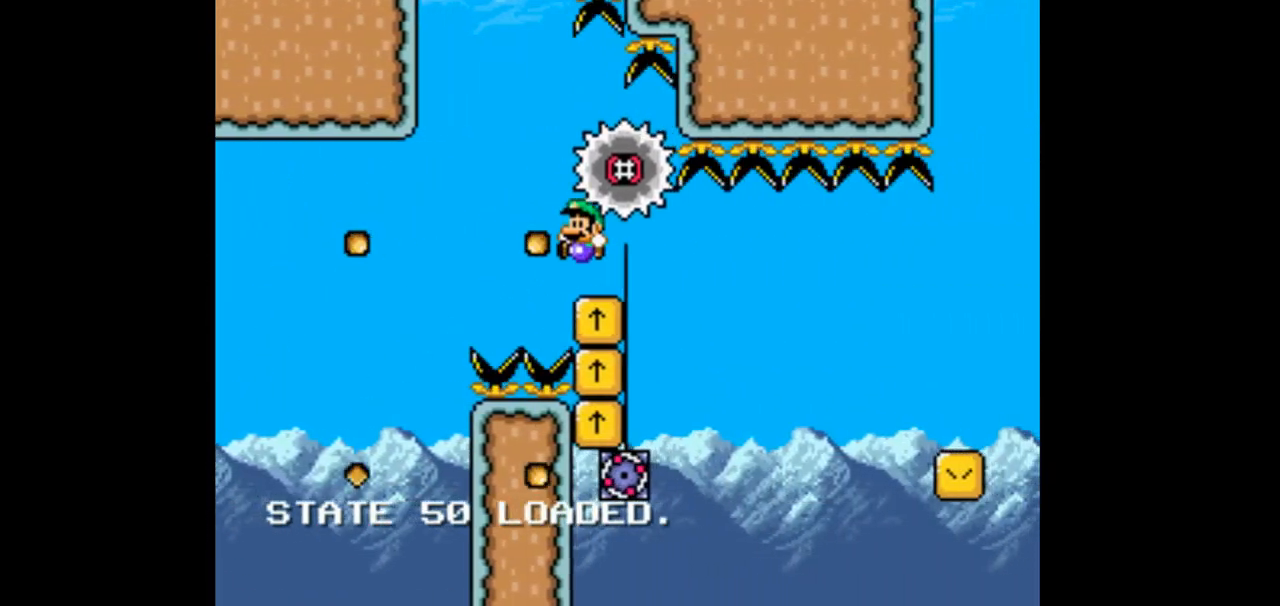
{"dt_ms": 500, "buttons": ["DPAD_RIGHT"], "events": [[200, "DPAD_LEFT", "up"], [300, "DPAD_RIGHT", "down"], [467, "B", "up"]]}
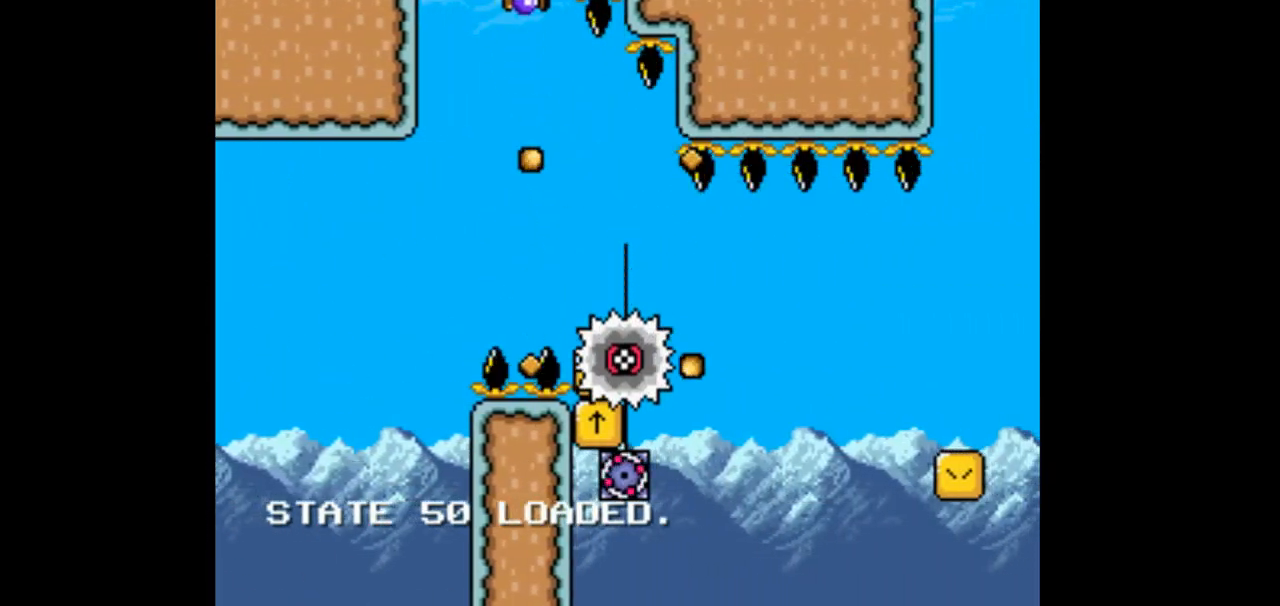
{"dt_ms": 500, "buttons": [], "events": [[133, "DPAD_RIGHT", "up"], [300, "DPAD_LEFT", "down"], [433, "DPAD_LEFT", "up"]]}
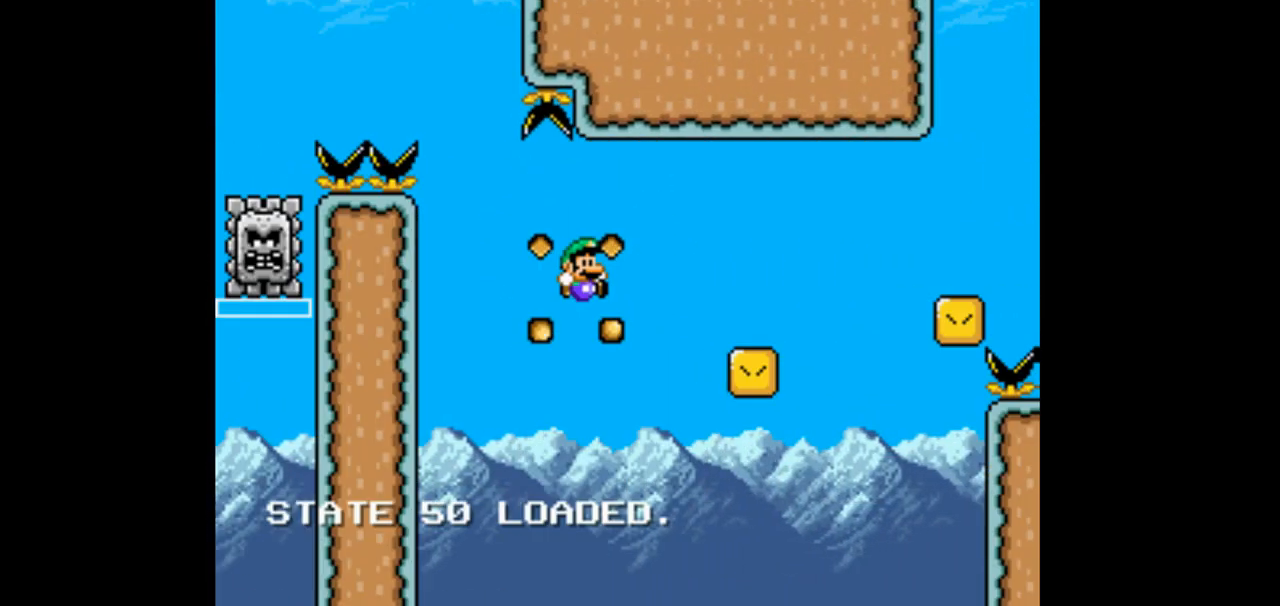
{"dt_ms": 500, "buttons": ["B", "DPAD_RIGHT"], "events": [[167, "B", "down"], [167, "DPAD_LEFT", "down"], [233, "DPAD_LEFT", "up"], [333, "DPAD_RIGHT", "down"]]}